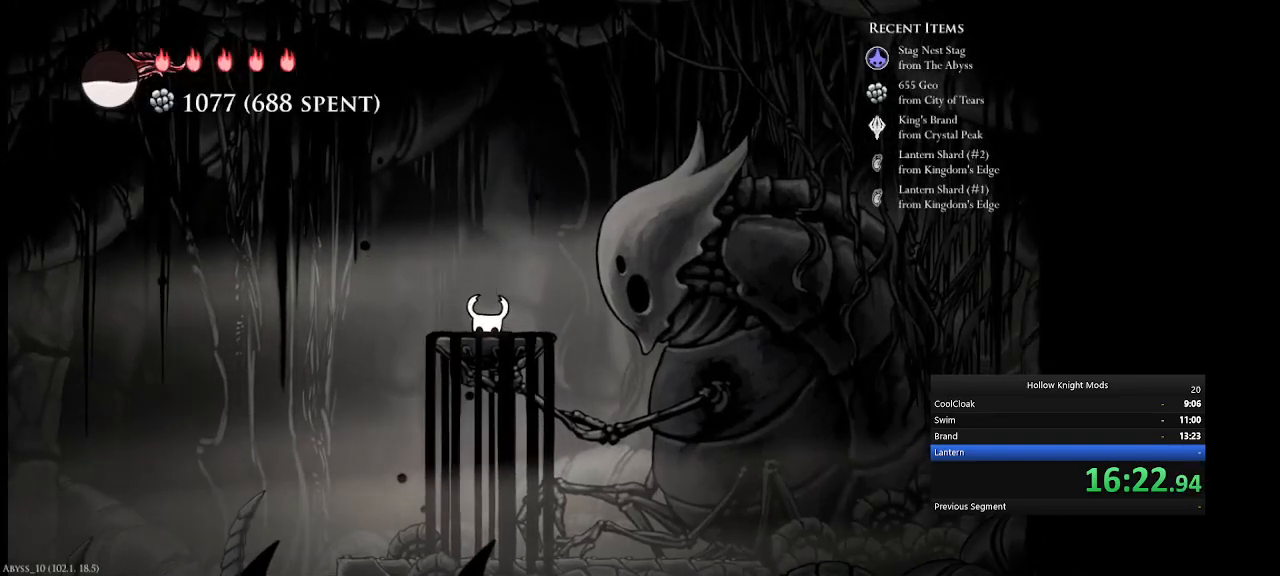
Gameplay with keyboard and mouse; each line is a JSON object with the keys held at the frame after it. "events" lists presses ("down") and releases ("up") of ".", "/", "0", "1", "2", "3", "4", "5", "6", "7", "8", "9", "a", "alt_l", "alt_r", "b", "backslash", "backspace", "c", "caps_lock", "comma", "ctrl_l", "ctrl_r", "d", "down", "e", "equals", "f", "g", "h", "i", "j", "k", "l", "lbracket", "left", "m", "minus", "n", "num0", "num1", "num2", "num3", "num4", "num5", "num7", "num8", "num9", "o", "p", "q", "quote", "r", "rbracket", "return", "right", "s", "semicolon", "shift_l", "shift_r", "space", "super", "t", "tab", "tilde", "u", "up", "v", "w", "x", "y" and "z" between this image and that frame as [ms after this image, input, new state], when the widget could be followed in between. No other keys are recorded. Mouse buttons are not recorded. Not read: mouse_move.
{"keys": ["w"], "events": [[67, "w", "down"], [167, "w", "up"], [267, "w", "down"], [367, "w", "up"], [467, "w", "down"]]}
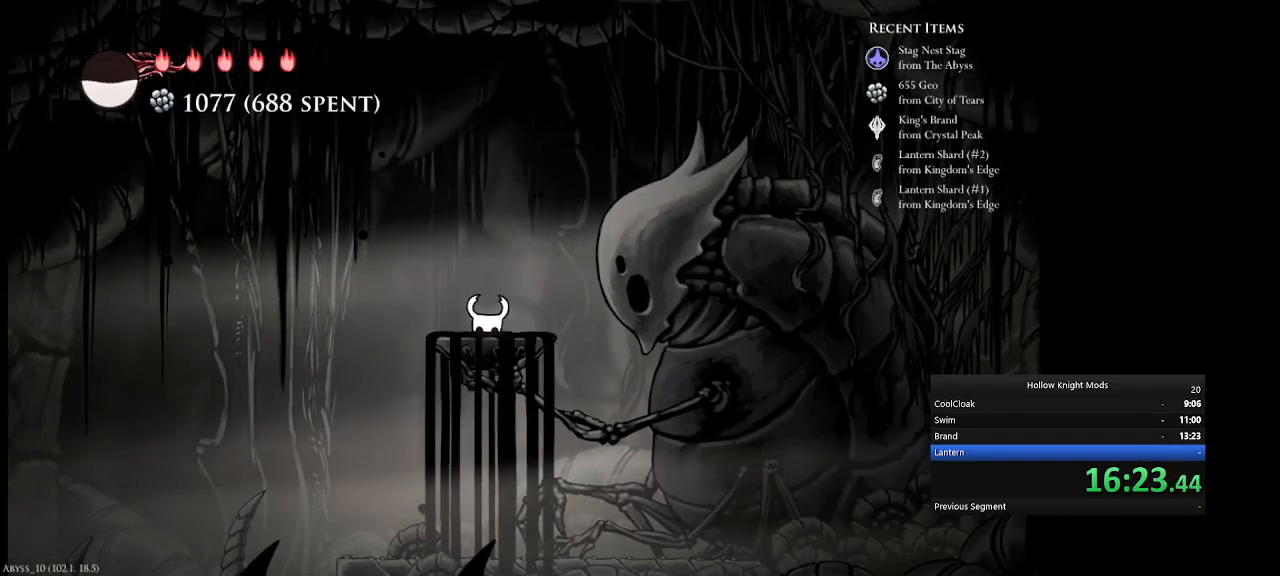
{"keys": [], "events": [[67, "w", "up"], [167, "w", "down"], [267, "w", "up"], [367, "w", "down"], [500, "w", "up"]]}
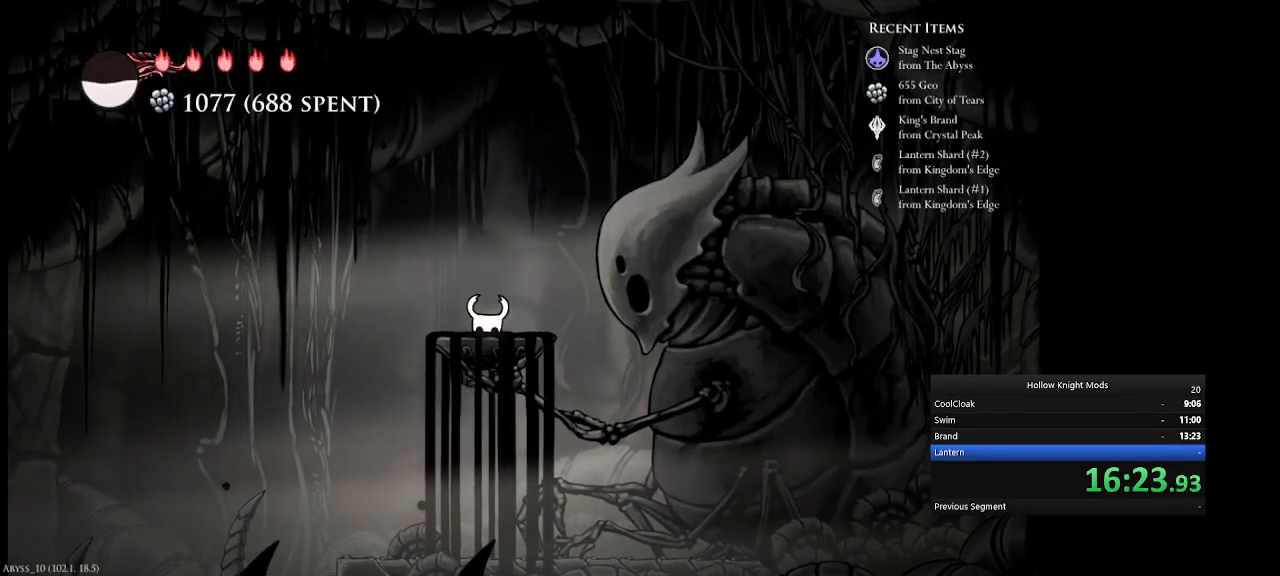
{"keys": [], "events": [[100, "w", "down"], [200, "w", "up"], [300, "w", "down"], [433, "w", "up"]]}
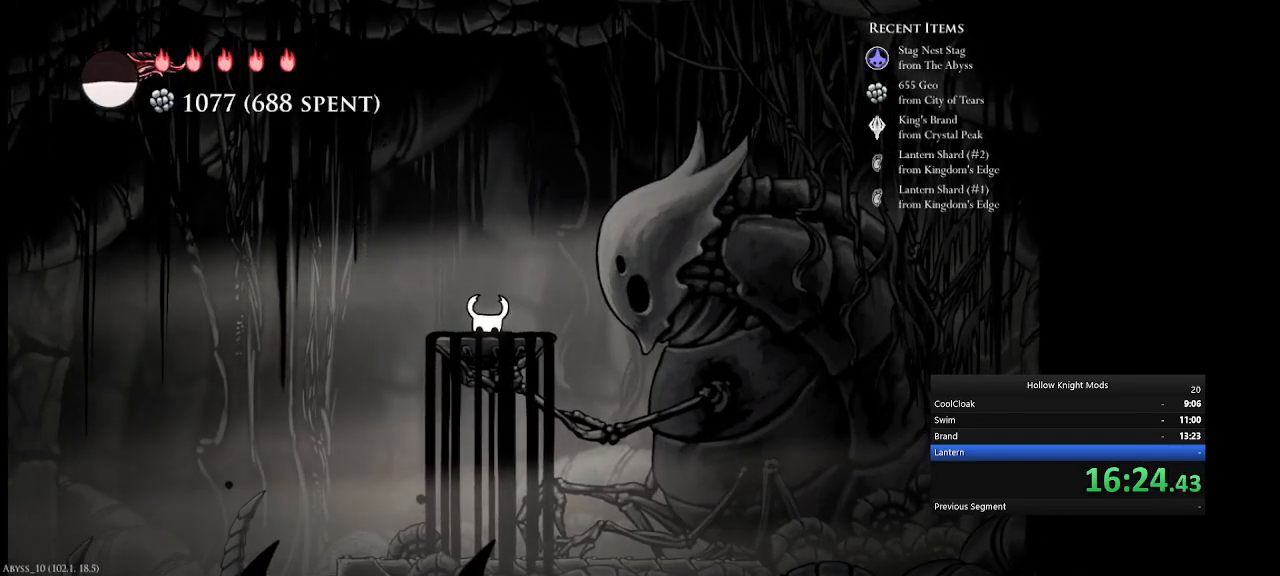
{"keys": ["w"], "events": [[33, "w", "down"], [133, "w", "up"], [267, "w", "down"], [400, "w", "up"], [500, "w", "down"]]}
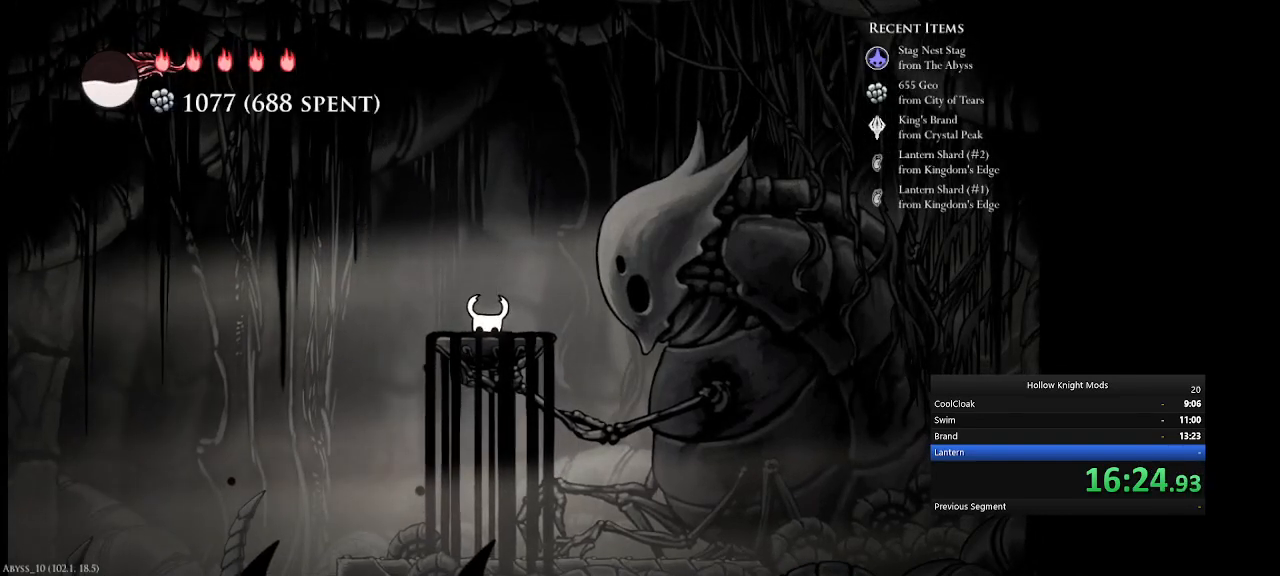
{"keys": ["w"], "events": [[100, "w", "up"], [233, "w", "down"], [333, "w", "up"], [433, "w", "down"]]}
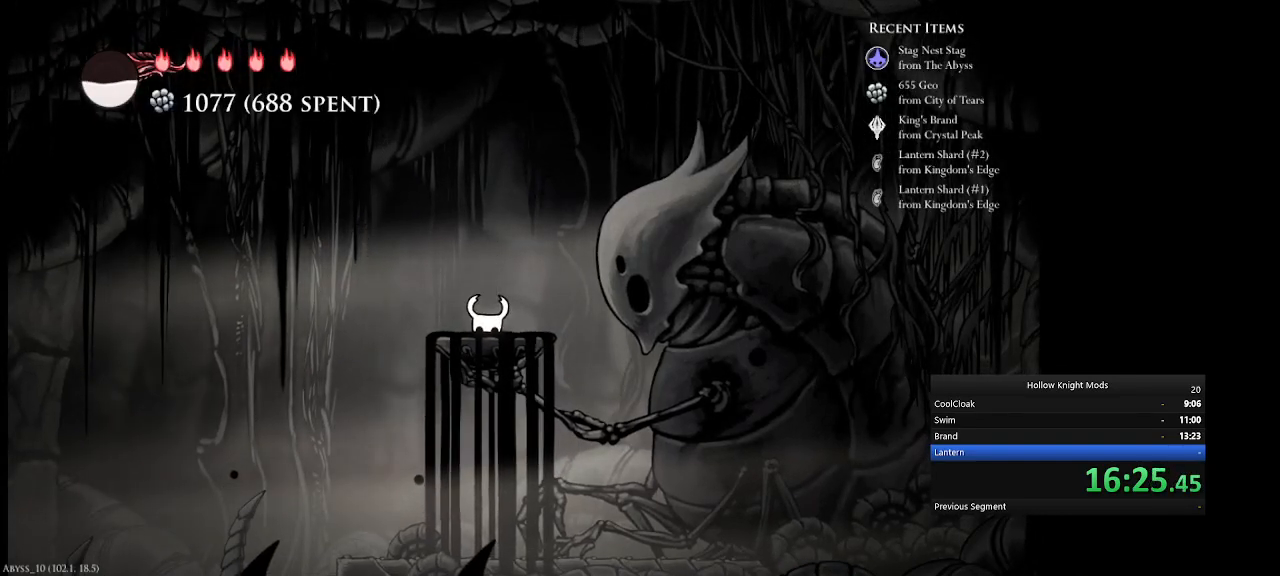
{"keys": ["w"], "events": [[67, "w", "up"], [167, "w", "down"], [300, "w", "up"], [400, "w", "down"]]}
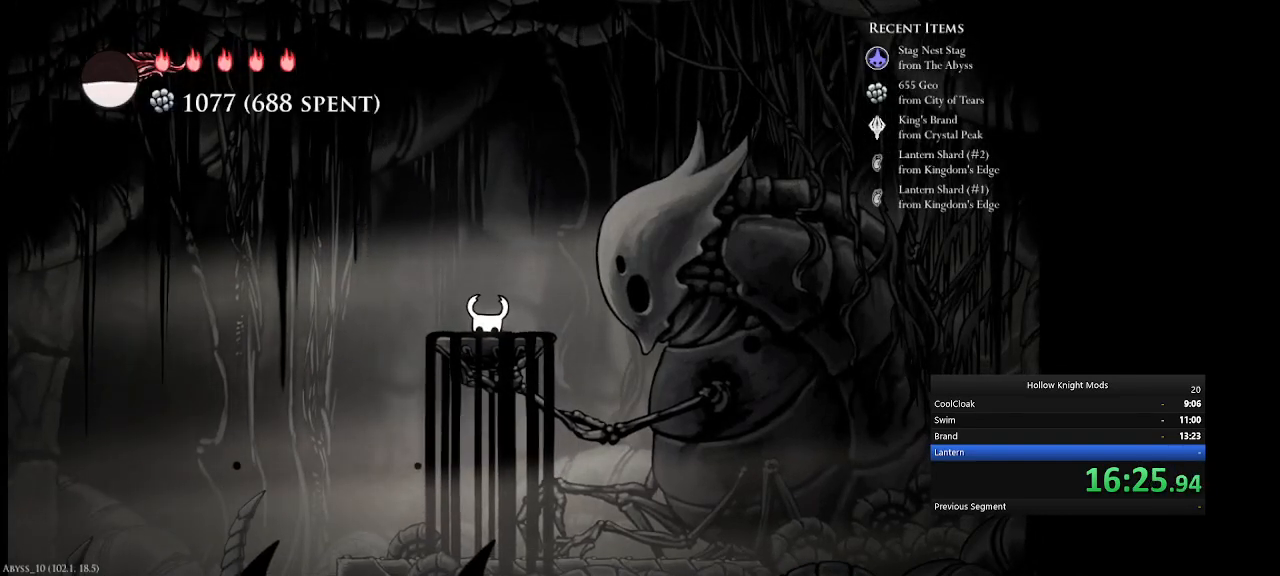
{"keys": [], "events": [[33, "w", "up"], [133, "w", "down"], [233, "w", "up"], [367, "w", "down"], [500, "w", "up"]]}
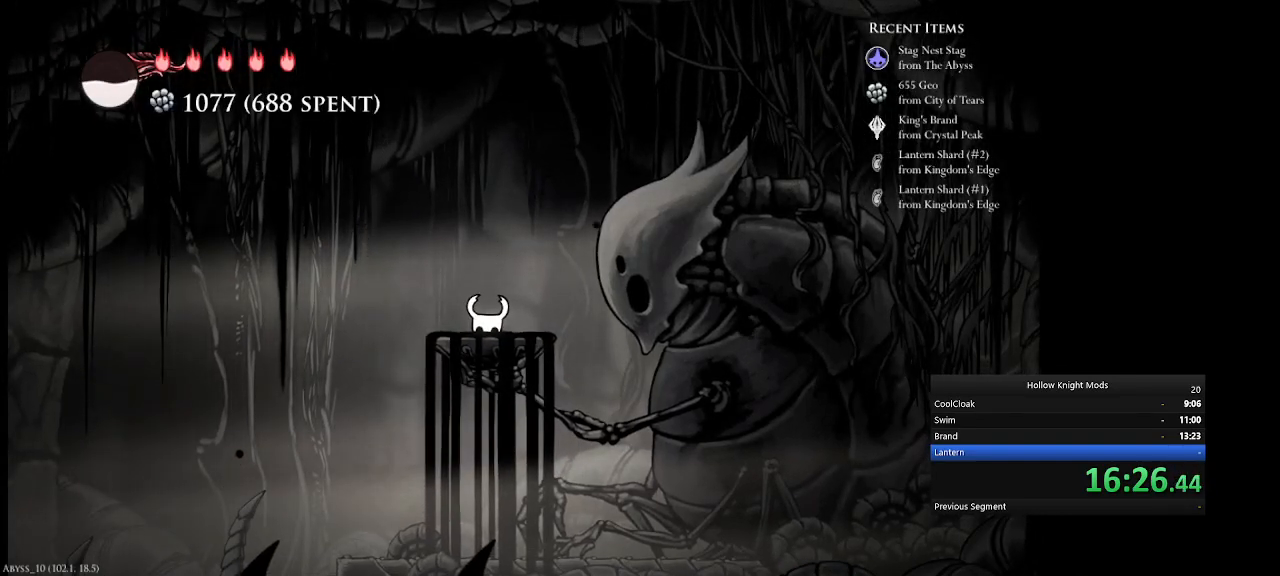
{"keys": [], "events": [[100, "w", "down"], [233, "w", "up"], [333, "w", "down"], [433, "w", "up"]]}
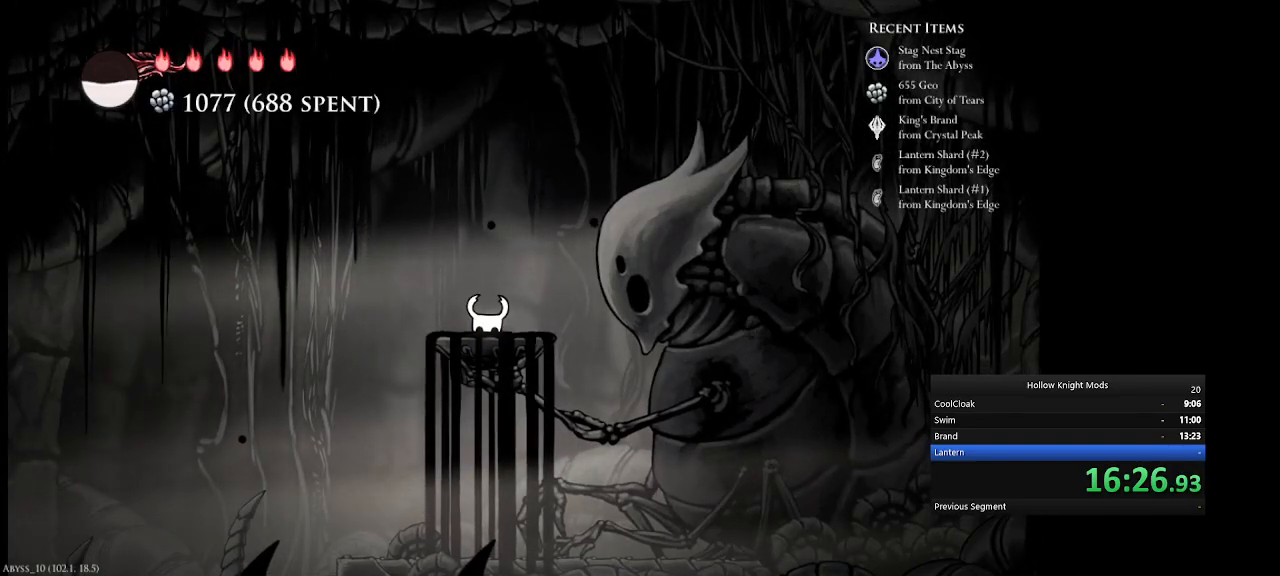
{"keys": ["w"], "events": [[33, "w", "down"], [167, "w", "up"], [267, "w", "down"], [400, "w", "up"], [500, "w", "down"]]}
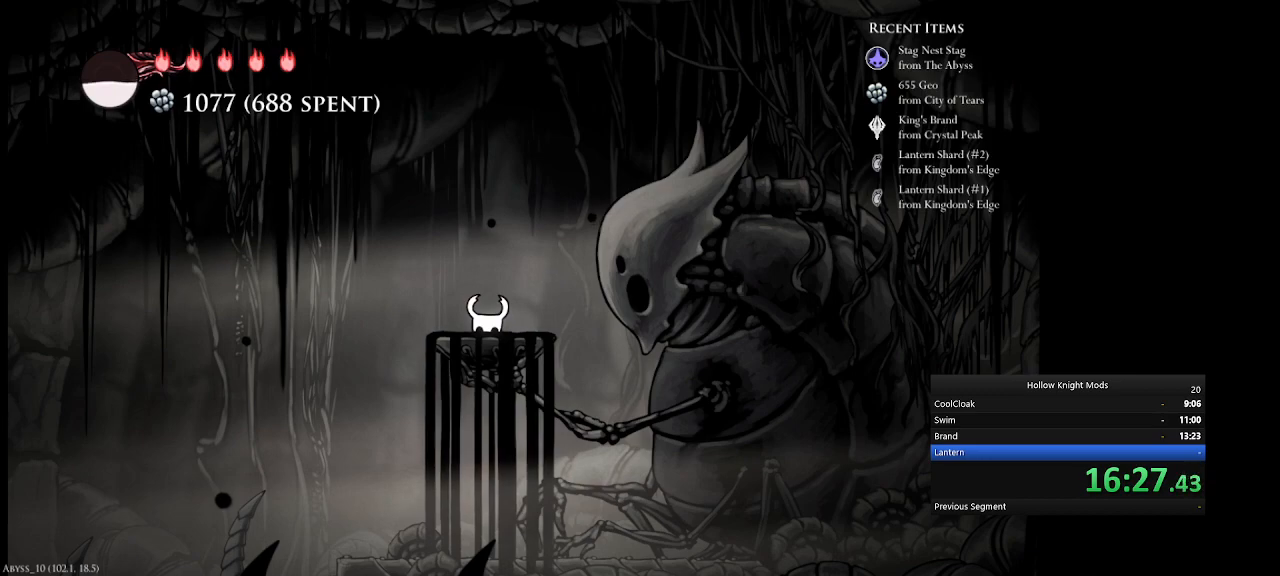
{"keys": ["w"], "events": [[167, "w", "up"], [267, "w", "down"], [367, "w", "up"], [467, "w", "down"]]}
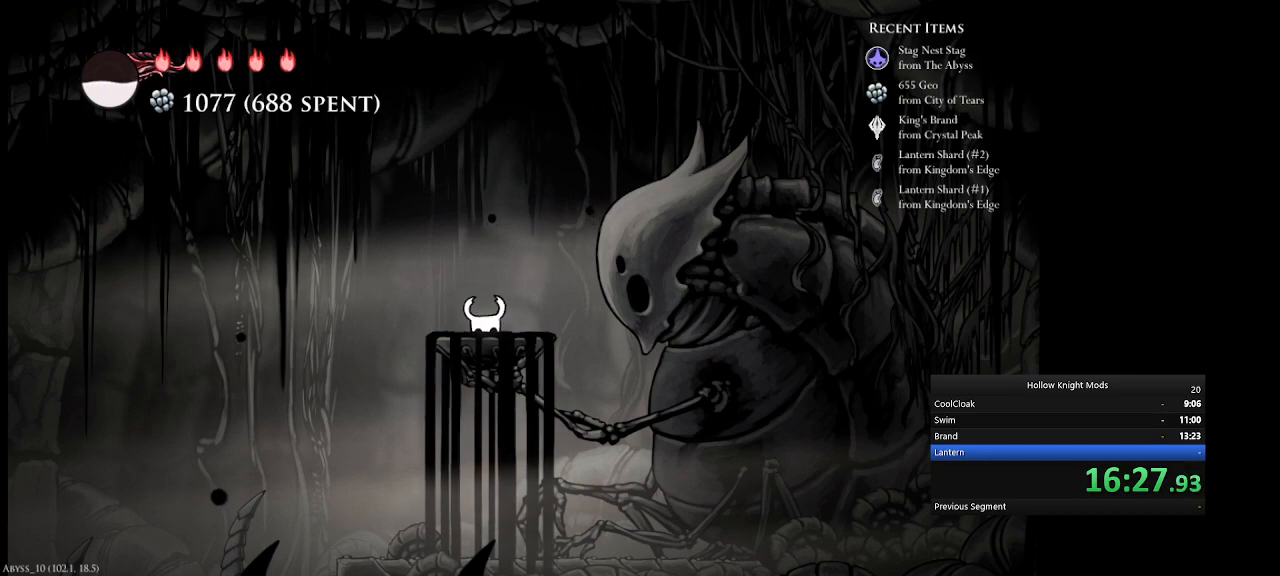
{"keys": [], "events": [[67, "w", "up"], [167, "w", "down"], [267, "w", "up"], [367, "w", "down"], [467, "w", "up"]]}
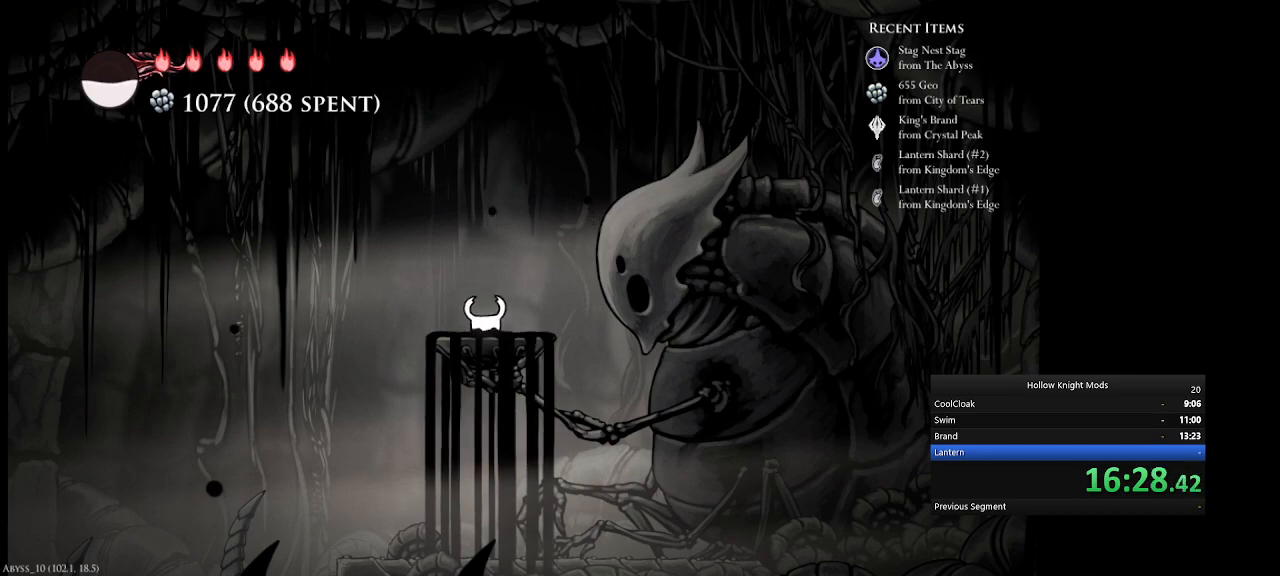
{"keys": ["w"], "events": [[67, "w", "down"], [167, "w", "up"], [267, "num8", "down"], [267, "w", "down"], [300, "w", "up"], [333, "num8", "up"], [433, "w", "down"]]}
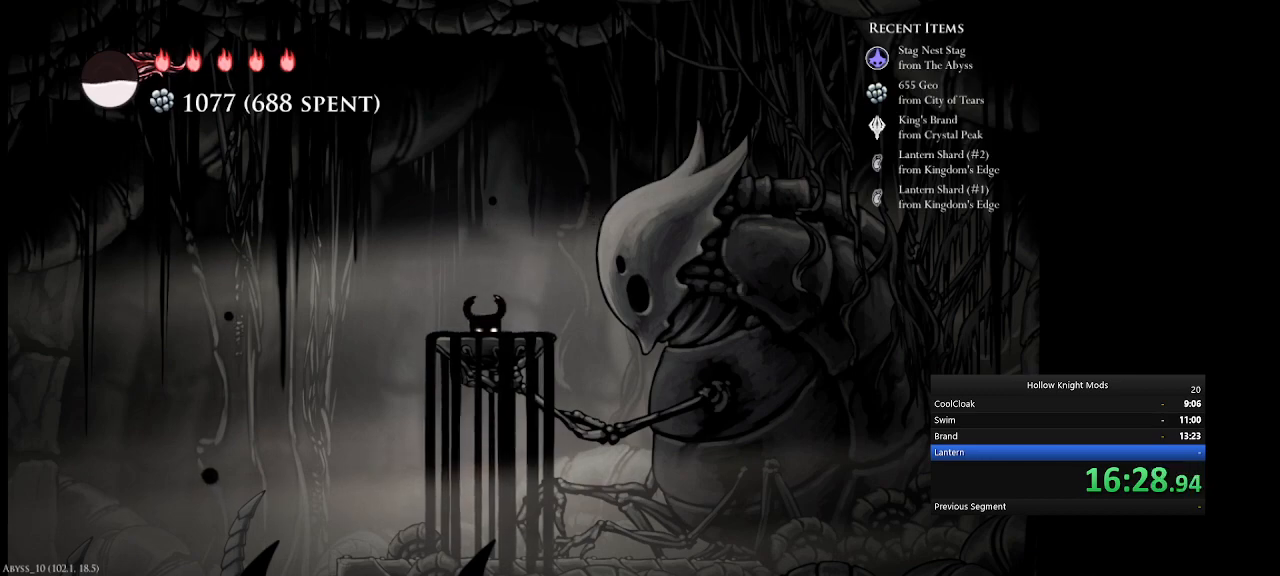
{"keys": ["num8"], "events": [[33, "w", "up"], [133, "num4", "down"], [133, "w", "down"], [233, "num4", "up"], [233, "q", "down"], [333, "q", "up"], [333, "w", "up"], [367, "num4", "down"], [400, "w", "down"], [433, "q", "down"], [467, "num8", "down"], [500, "num4", "up"], [500, "q", "up"], [500, "w", "up"]]}
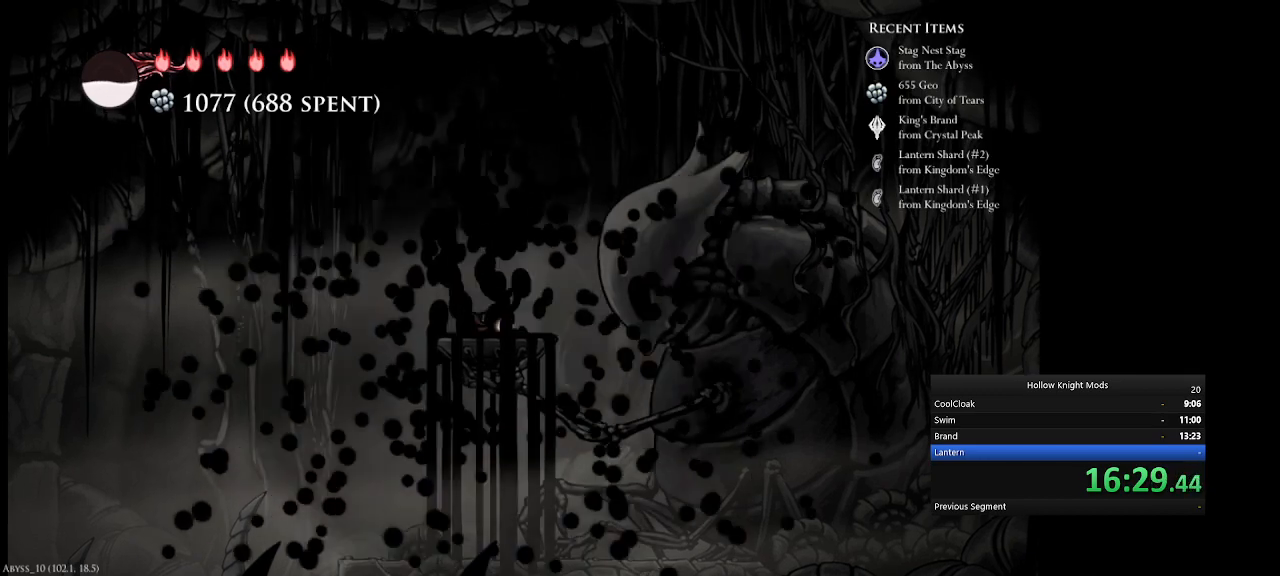
{"keys": ["w"], "events": [[33, "num8", "up"], [67, "w", "down"], [100, "q", "down"], [133, "num4", "down"], [167, "num8", "down"], [200, "q", "up"], [200, "w", "up"], [233, "num4", "up"], [267, "num8", "up"], [267, "w", "down"], [300, "q", "down"], [333, "num4", "down"], [367, "q", "up"], [367, "w", "up"], [400, "num4", "up"], [433, "q", "down"], [467, "w", "down"], [500, "q", "up"]]}
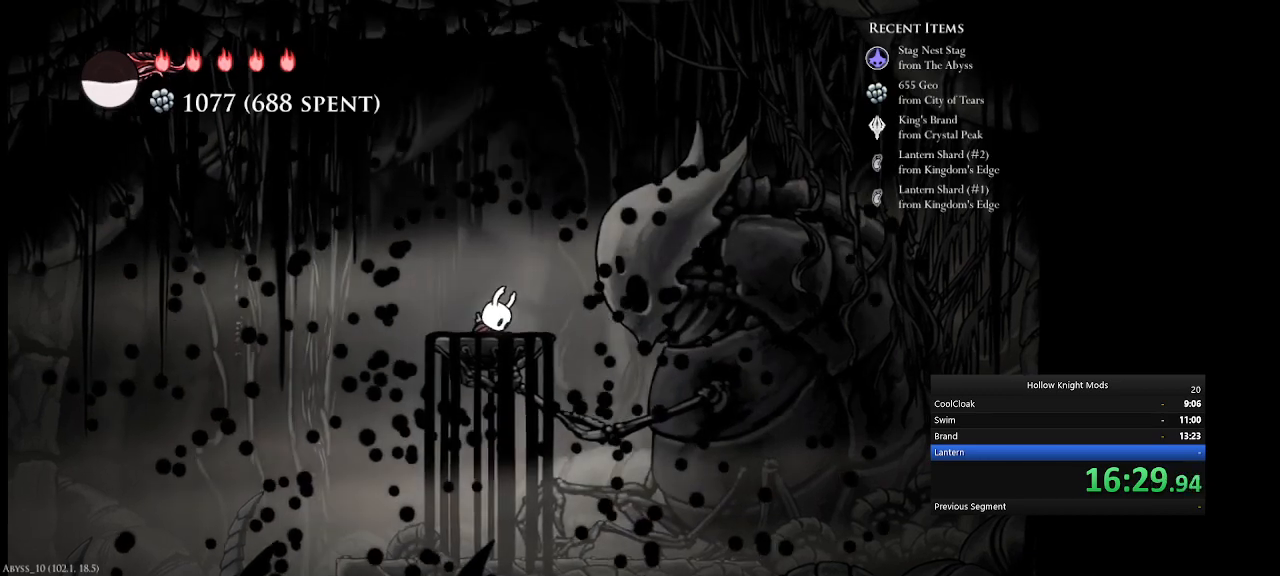
{"keys": [], "events": [[33, "num4", "down"], [33, "w", "up"], [67, "w", "down"], [100, "num4", "up"], [100, "q", "down"], [200, "num4", "down"], [200, "q", "up"], [200, "w", "up"], [300, "num4", "up"], [400, "num4", "down"], [433, "num4", "up"]]}
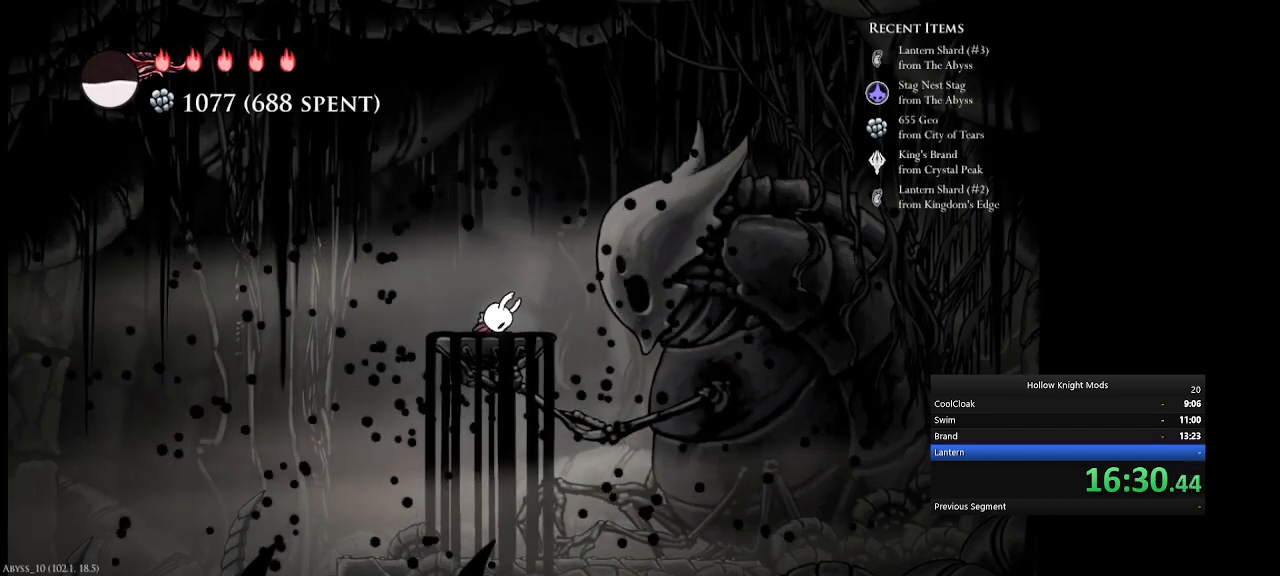
{"keys": ["num4", "q"], "events": [[33, "num4", "down"], [133, "num4", "up"], [233, "q", "down"], [267, "num4", "down"], [267, "w", "down"], [300, "w", "up"], [333, "q", "up"], [500, "q", "down"]]}
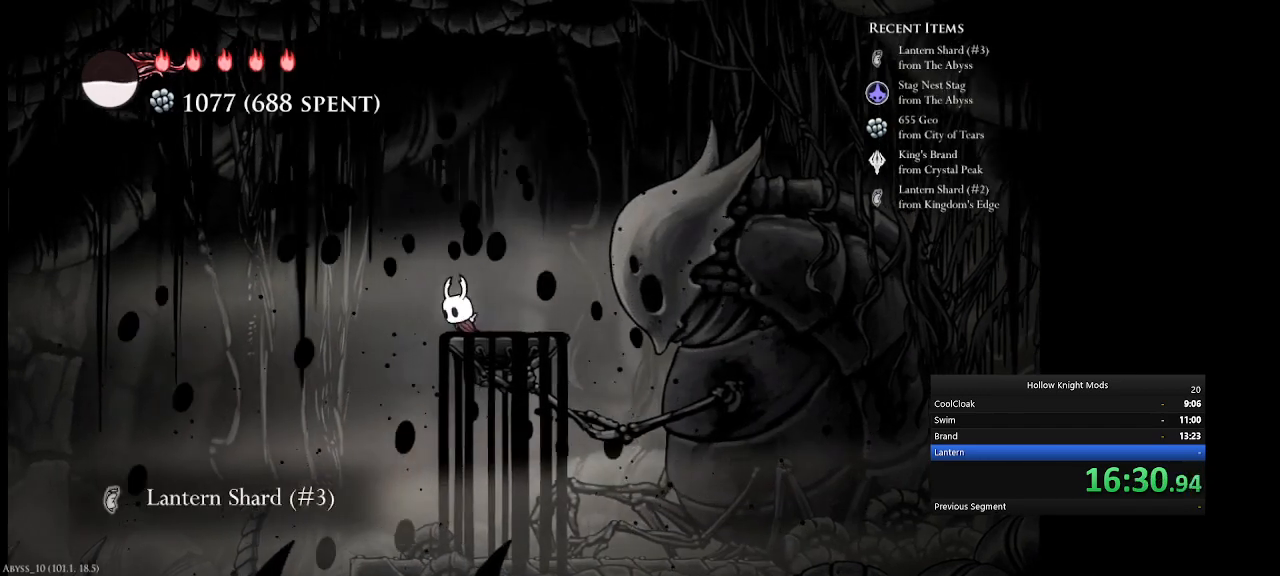
{"keys": ["num4"], "events": [[233, "q", "up"]]}
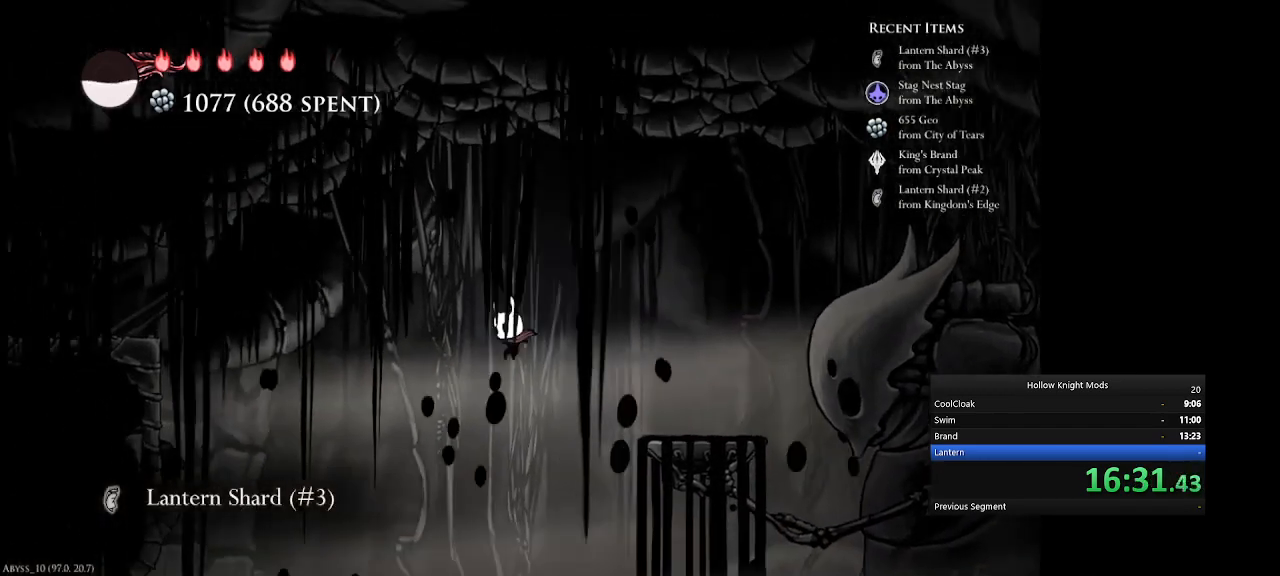
{"keys": ["num4", "q"], "events": [[33, "e", "down"], [267, "e", "up"], [367, "q", "down"]]}
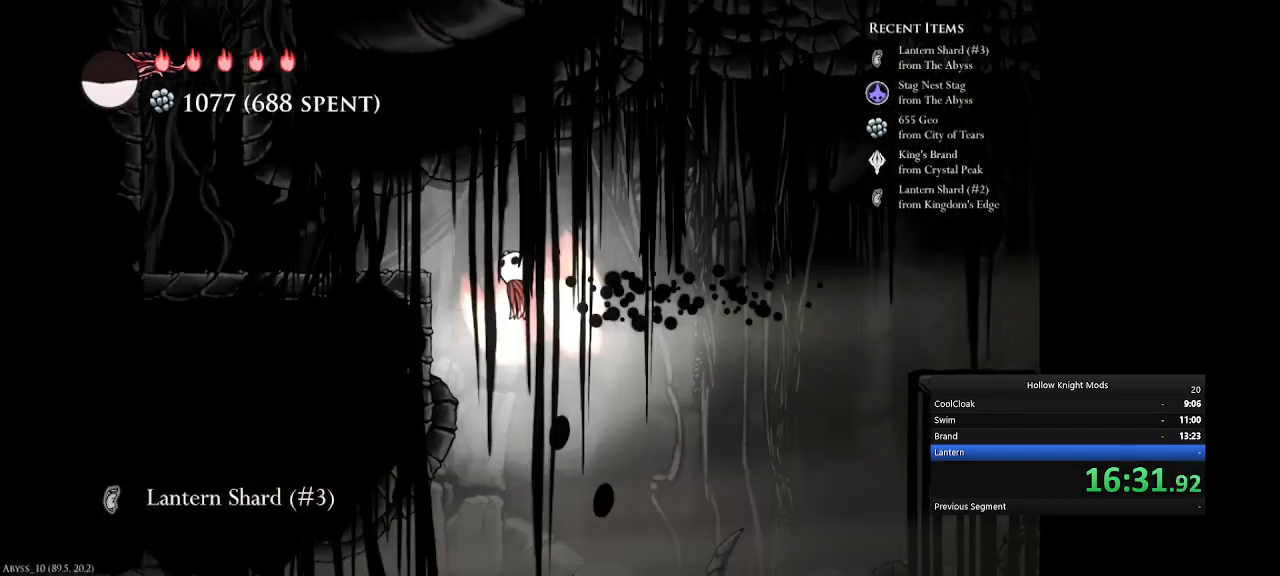
{"keys": ["e", "num4"], "events": [[200, "q", "up"], [433, "e", "down"]]}
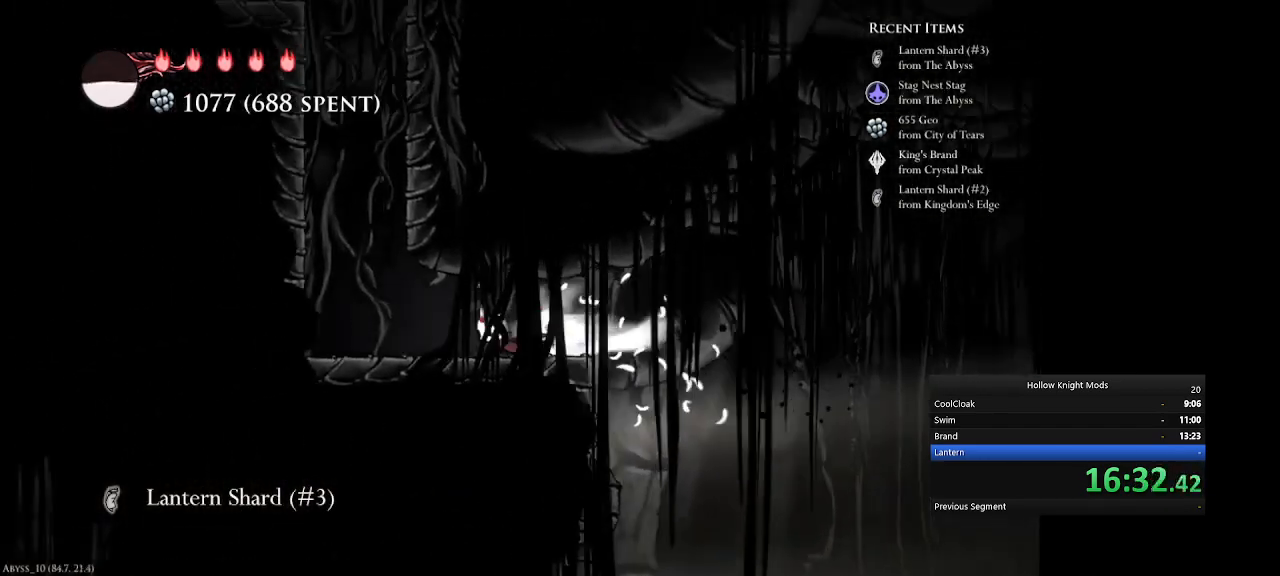
{"keys": ["num5"], "events": [[100, "e", "up"], [200, "q", "down"], [233, "num4", "up"], [333, "num5", "down"], [500, "q", "up"]]}
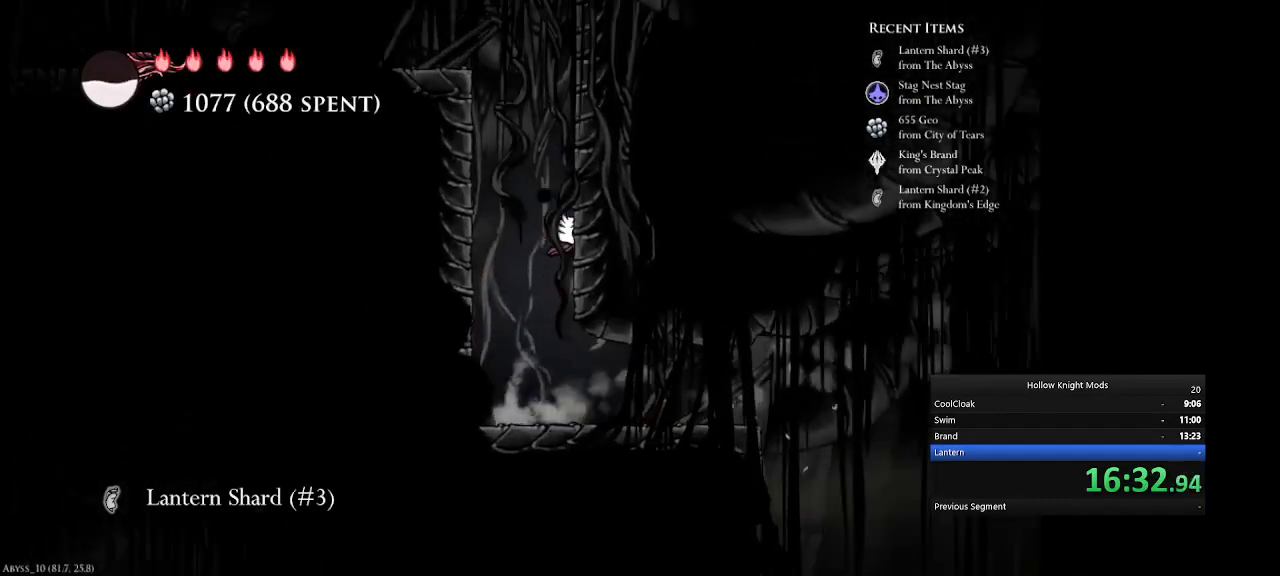
{"keys": ["num4", "q"], "events": [[100, "q", "down"], [300, "q", "up"], [400, "q", "down"], [433, "num4", "down"], [433, "num5", "up"]]}
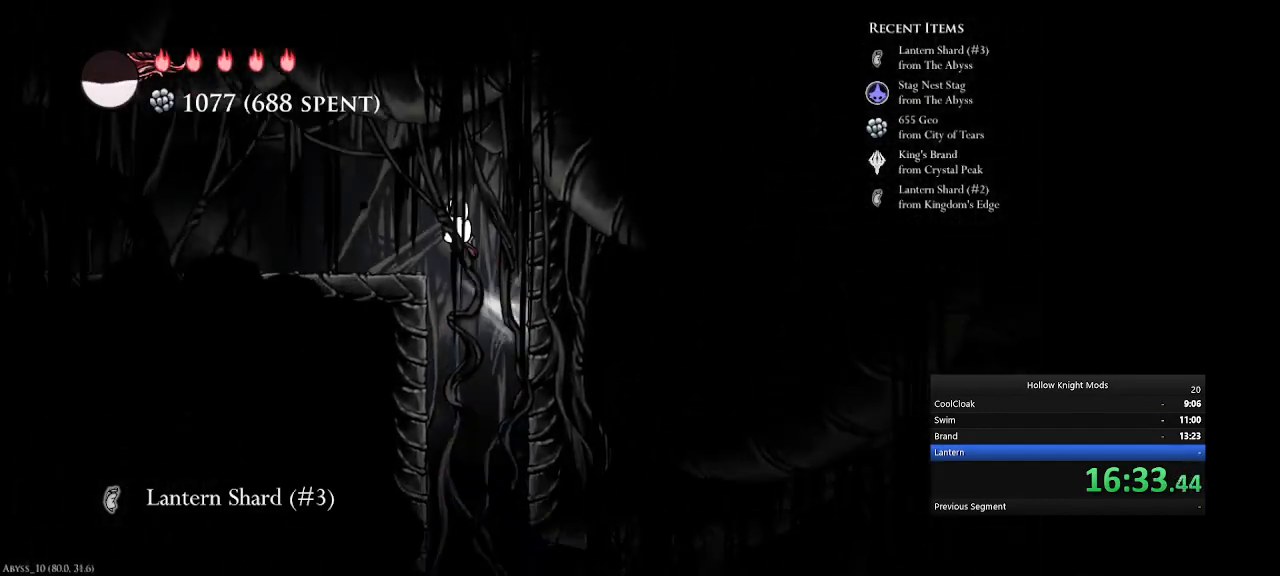
{"keys": ["e", "num4"], "events": [[33, "q", "up"], [67, "e", "down"], [200, "e", "up"], [300, "w", "down"], [433, "w", "up"], [467, "e", "down"]]}
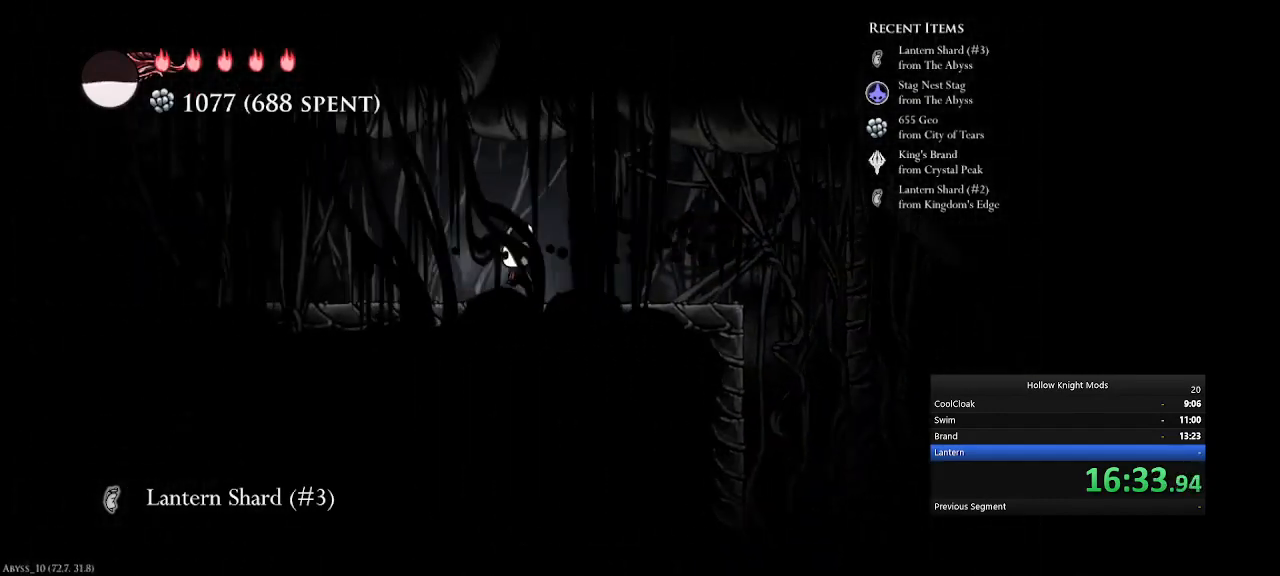
{"keys": ["e", "num4"], "events": [[200, "e", "up"], [233, "w", "down"], [333, "e", "down"], [433, "w", "up"]]}
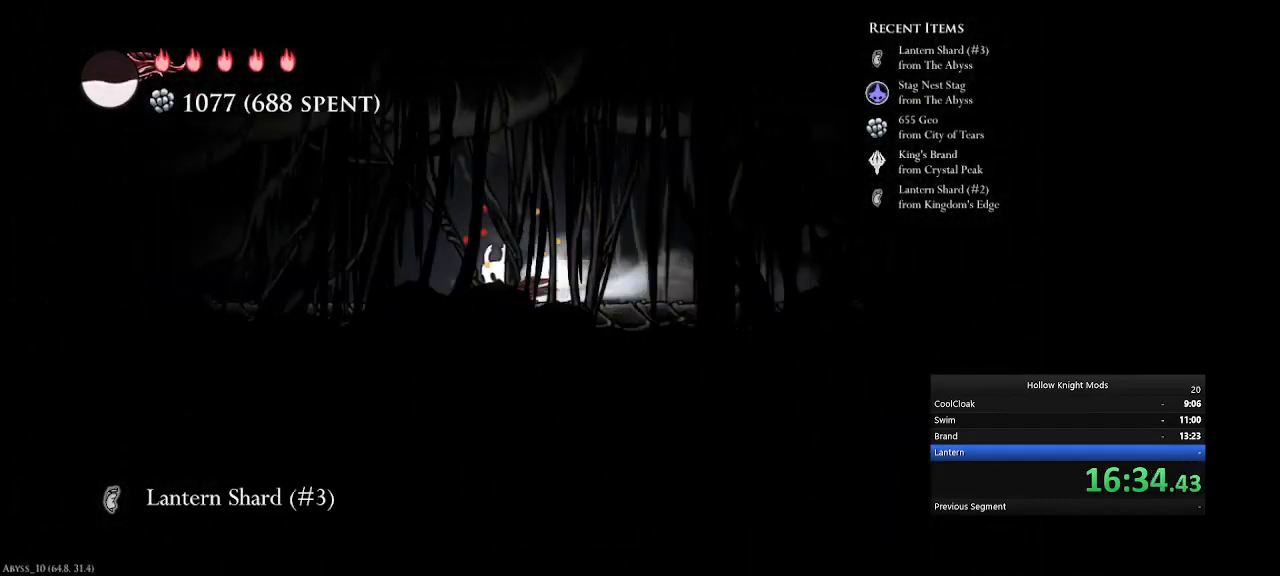
{"keys": ["e", "num4"], "events": [[100, "e", "up"], [367, "e", "down"]]}
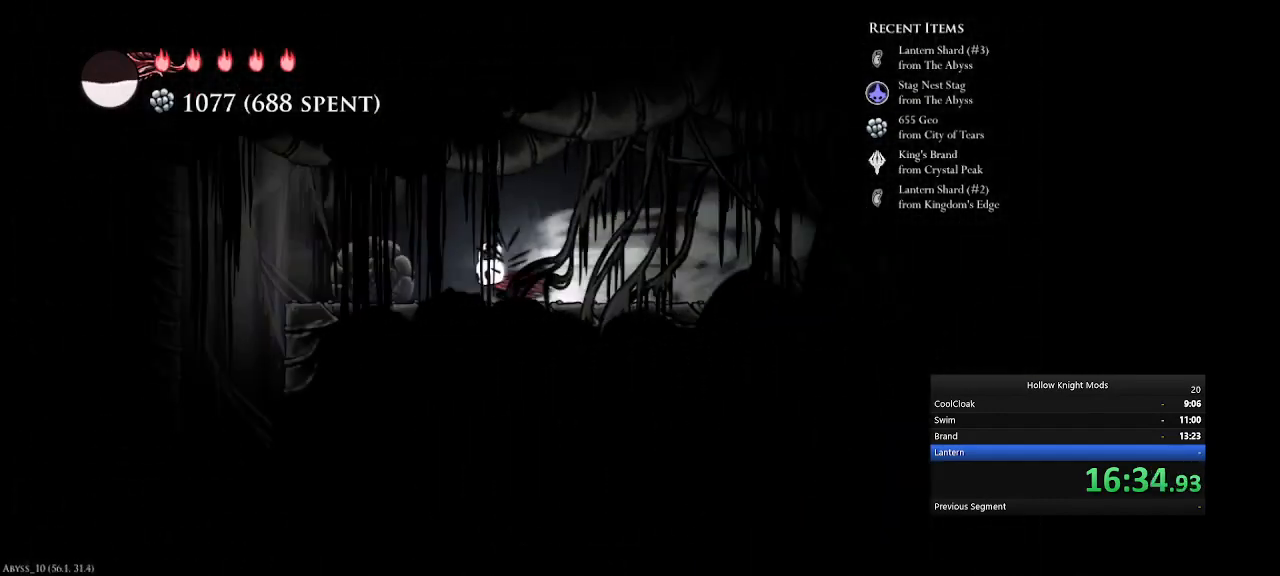
{"keys": ["e", "num4"], "events": [[33, "e", "up"], [200, "q", "down"], [333, "q", "up"], [367, "e", "down"]]}
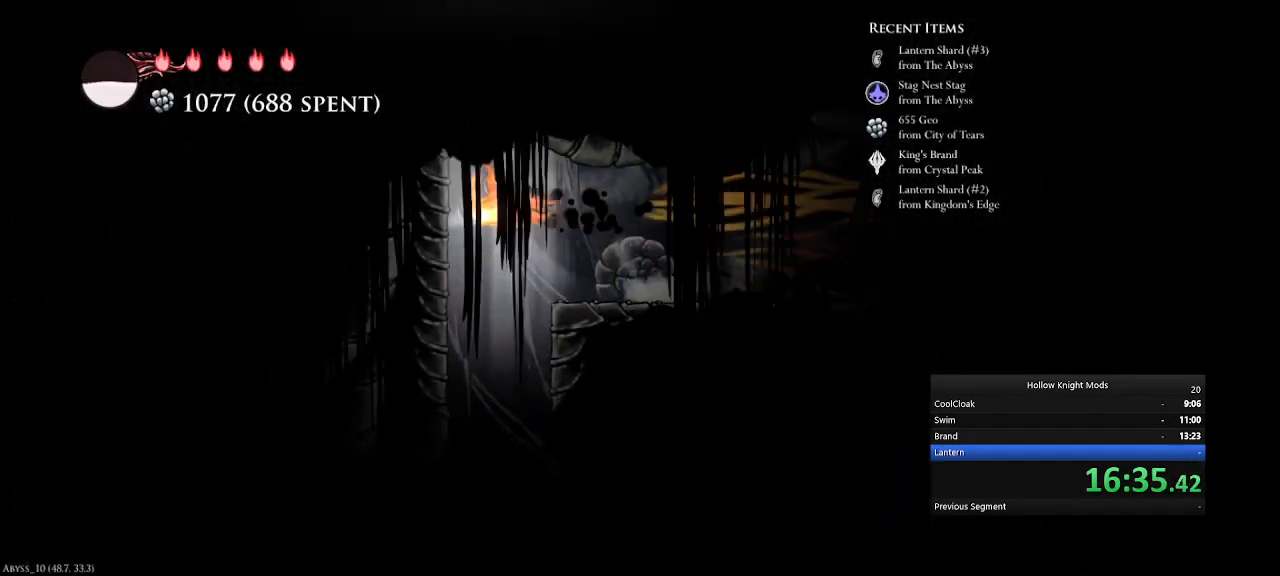
{"keys": ["num4"], "events": [[33, "e", "up"], [133, "q", "down"], [433, "q", "up"]]}
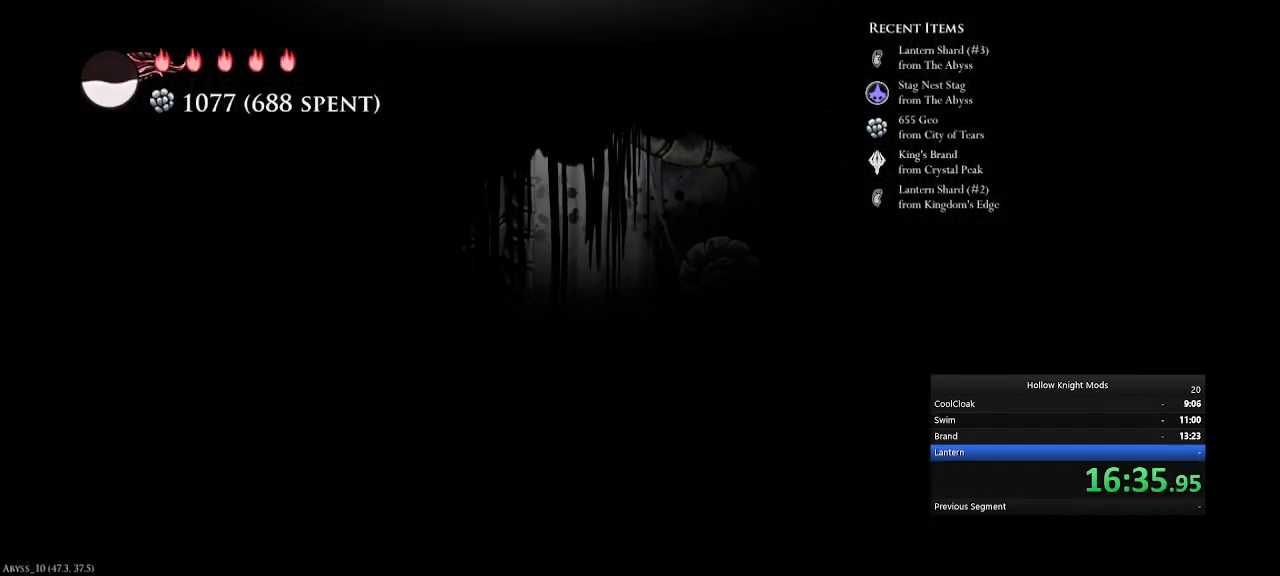
{"keys": ["e", "num4"], "events": [[33, "q", "down"], [433, "q", "up"], [467, "e", "down"]]}
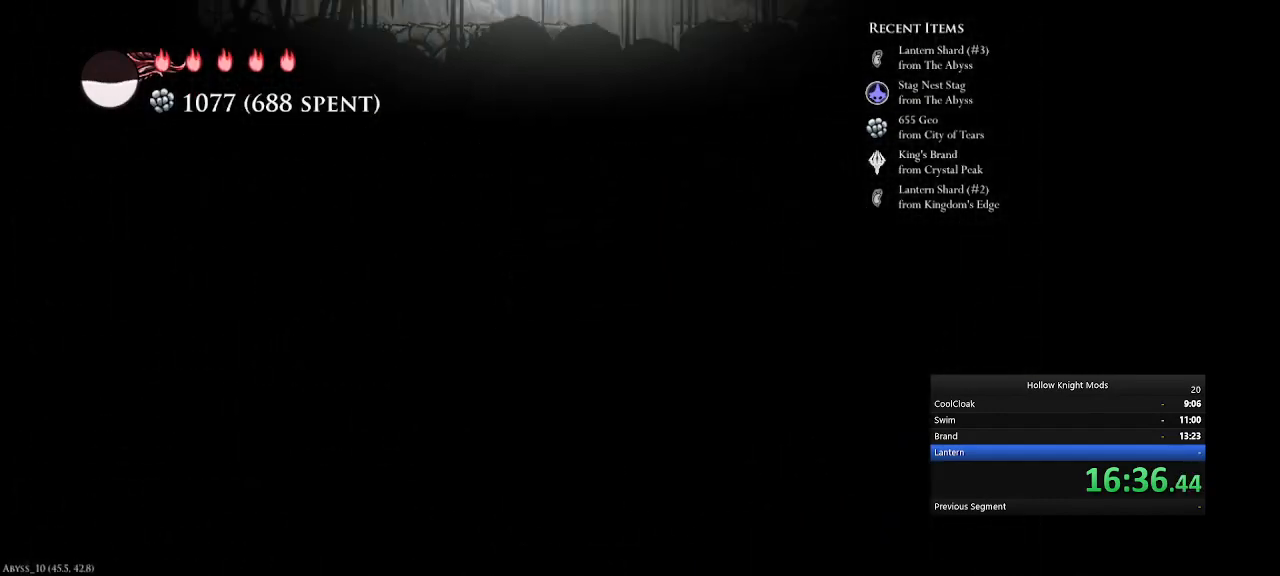
{"keys": ["e", "num4"], "events": [[167, "e", "up"], [367, "e", "down"]]}
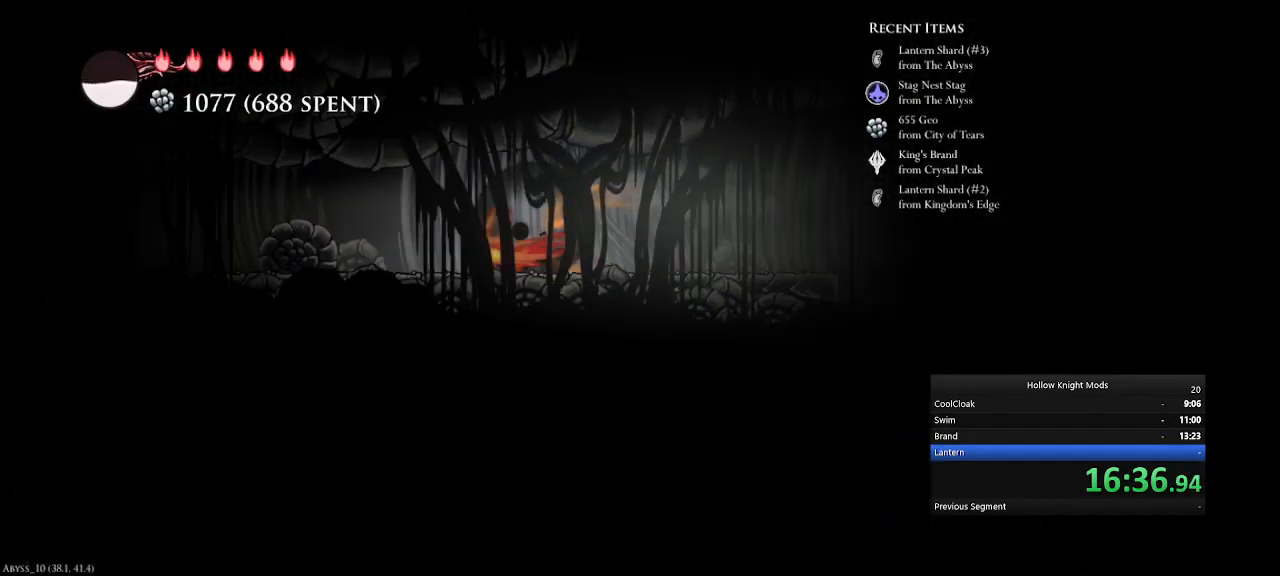
{"keys": ["e", "num4"], "events": [[33, "e", "up"], [200, "e", "down"]]}
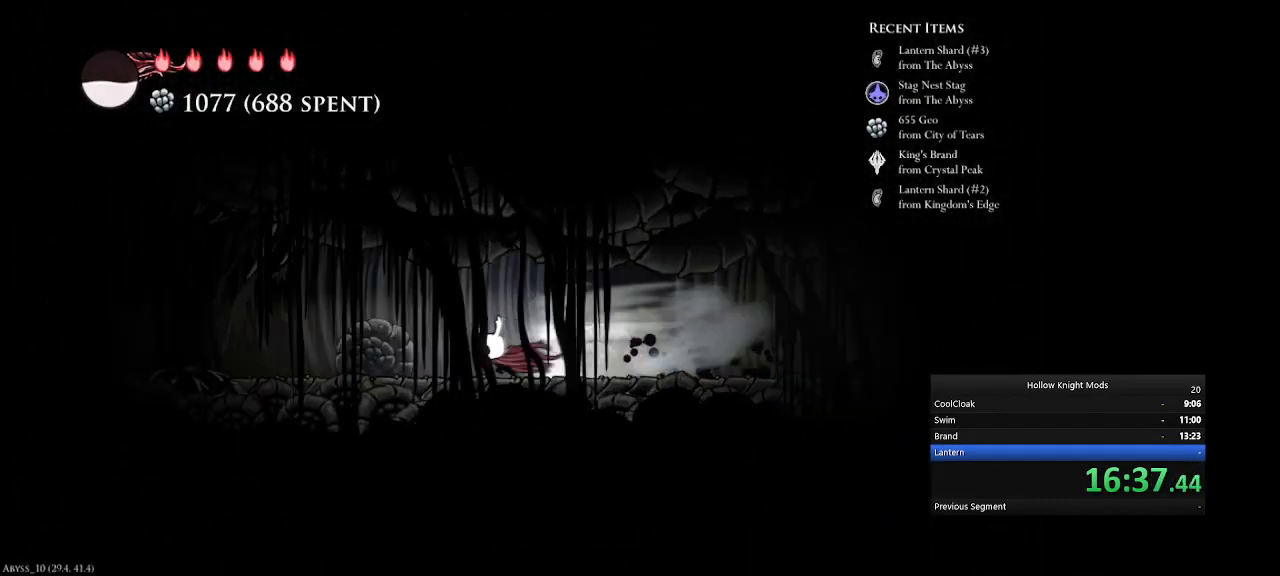
{"keys": ["e", "num4"], "events": [[33, "e", "up"], [200, "e", "down"]]}